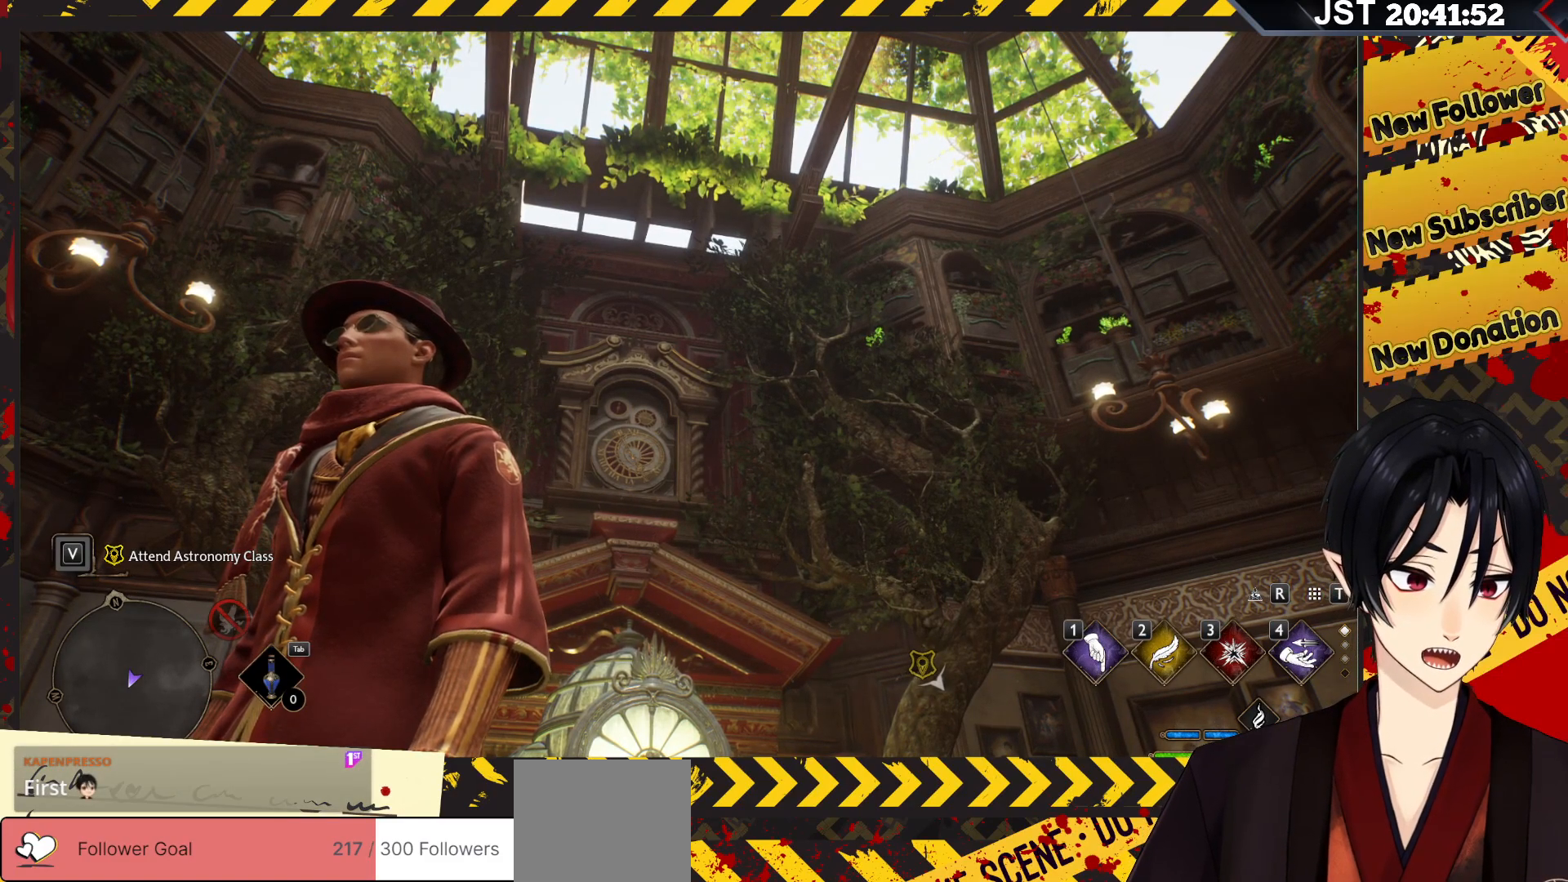
Gameplay with a controller (Xbox layout); each line is a JSON object with the inputs held at the frame after it. "events" lists button and stick changes between this image and that frame as [ms after this image, input, new state], when the widget could be followed in between.
{"buttons": [], "left_stick": "center", "right_stick": "right", "events": [[400, "right_stick", "right"]]}
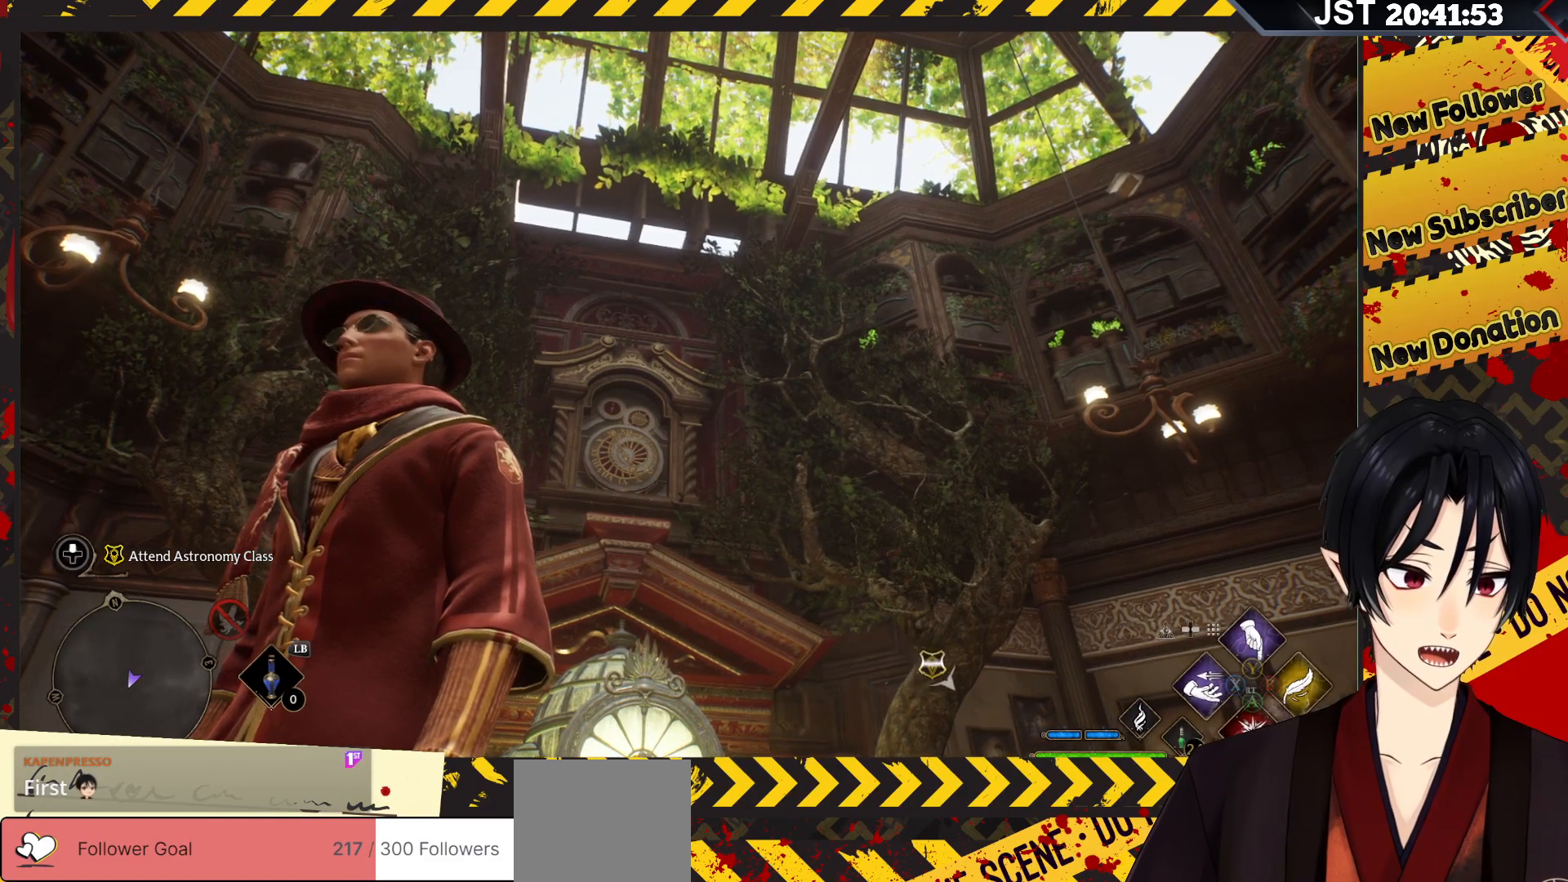
{"buttons": [], "left_stick": "center", "right_stick": "down-left", "events": [[333, "right_stick", "center"], [417, "right_stick", "down-left"]]}
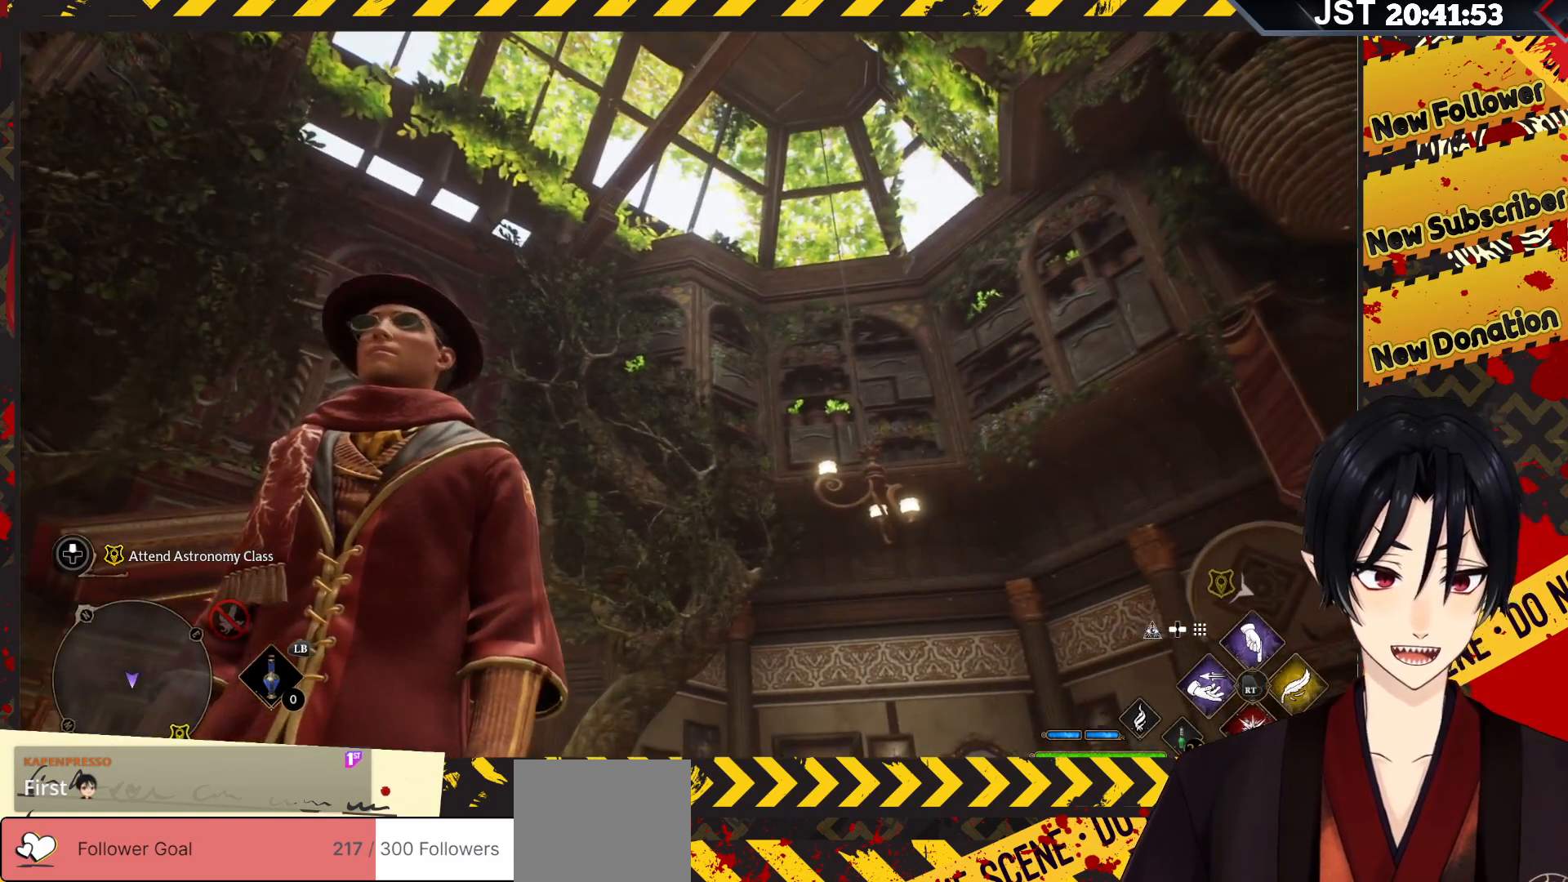
{"buttons": [], "left_stick": "center", "right_stick": "center", "events": [[433, "right_stick", "center"]]}
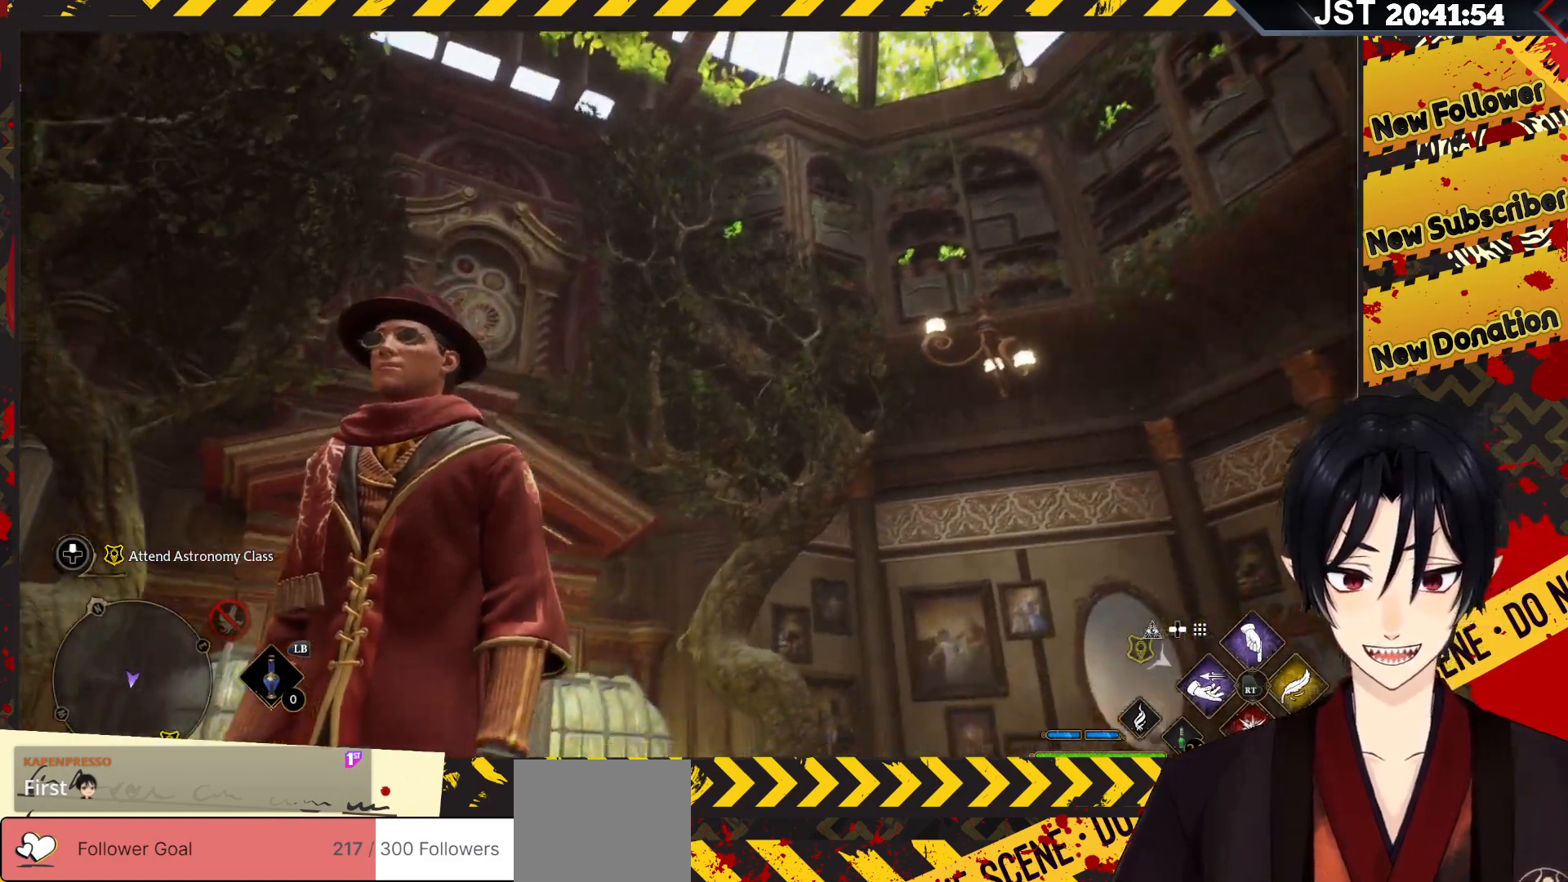
{"buttons": [], "left_stick": "center", "right_stick": "center", "events": []}
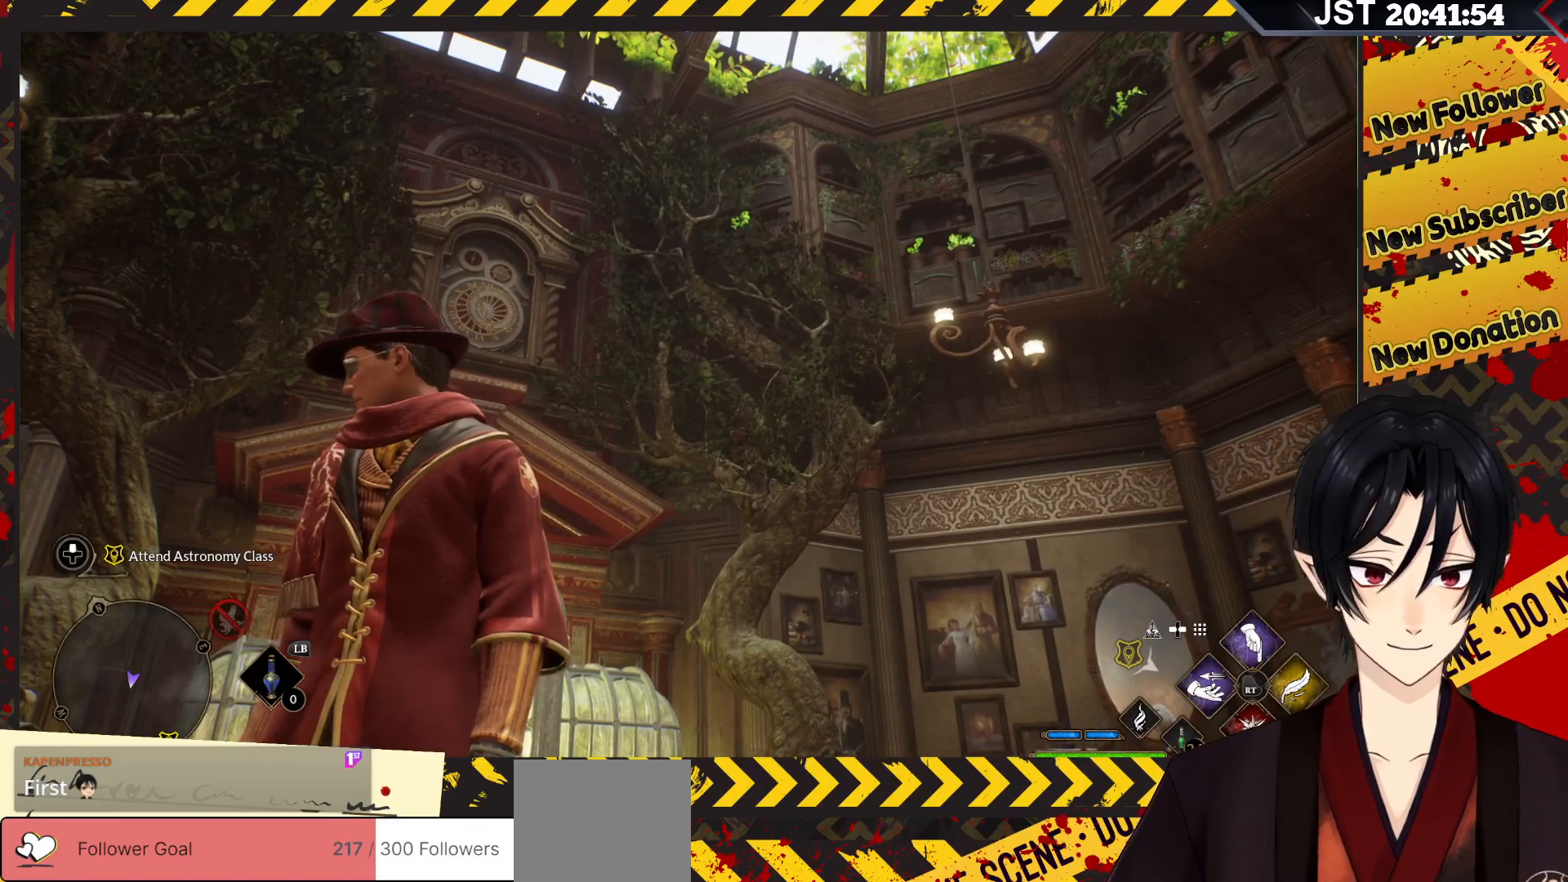
{"buttons": [], "left_stick": "center", "right_stick": "center", "events": []}
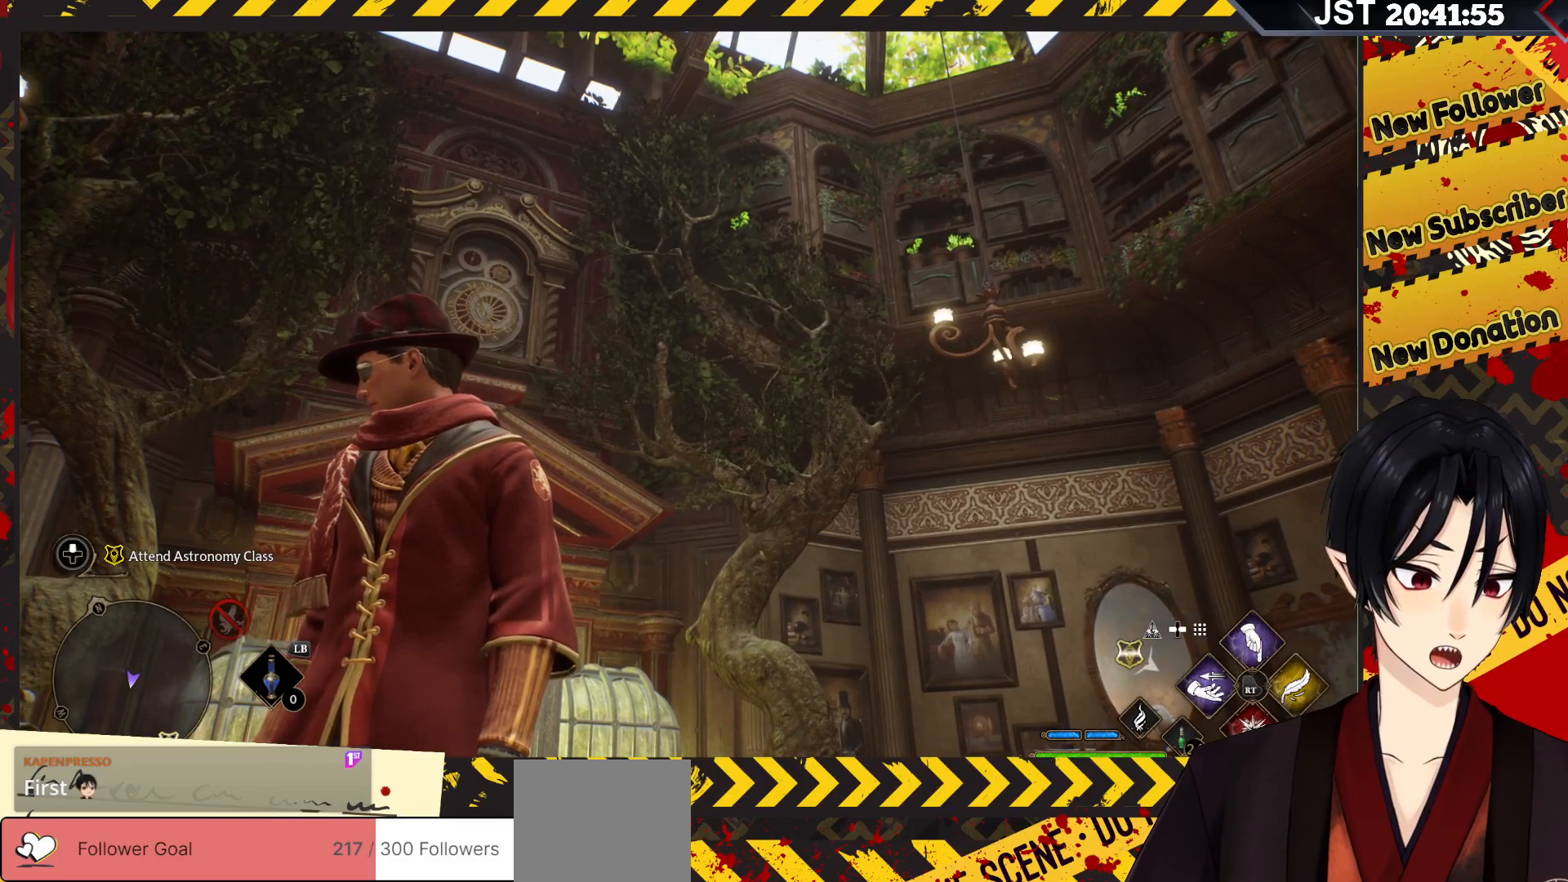
{"buttons": [], "left_stick": "center", "right_stick": "center", "events": []}
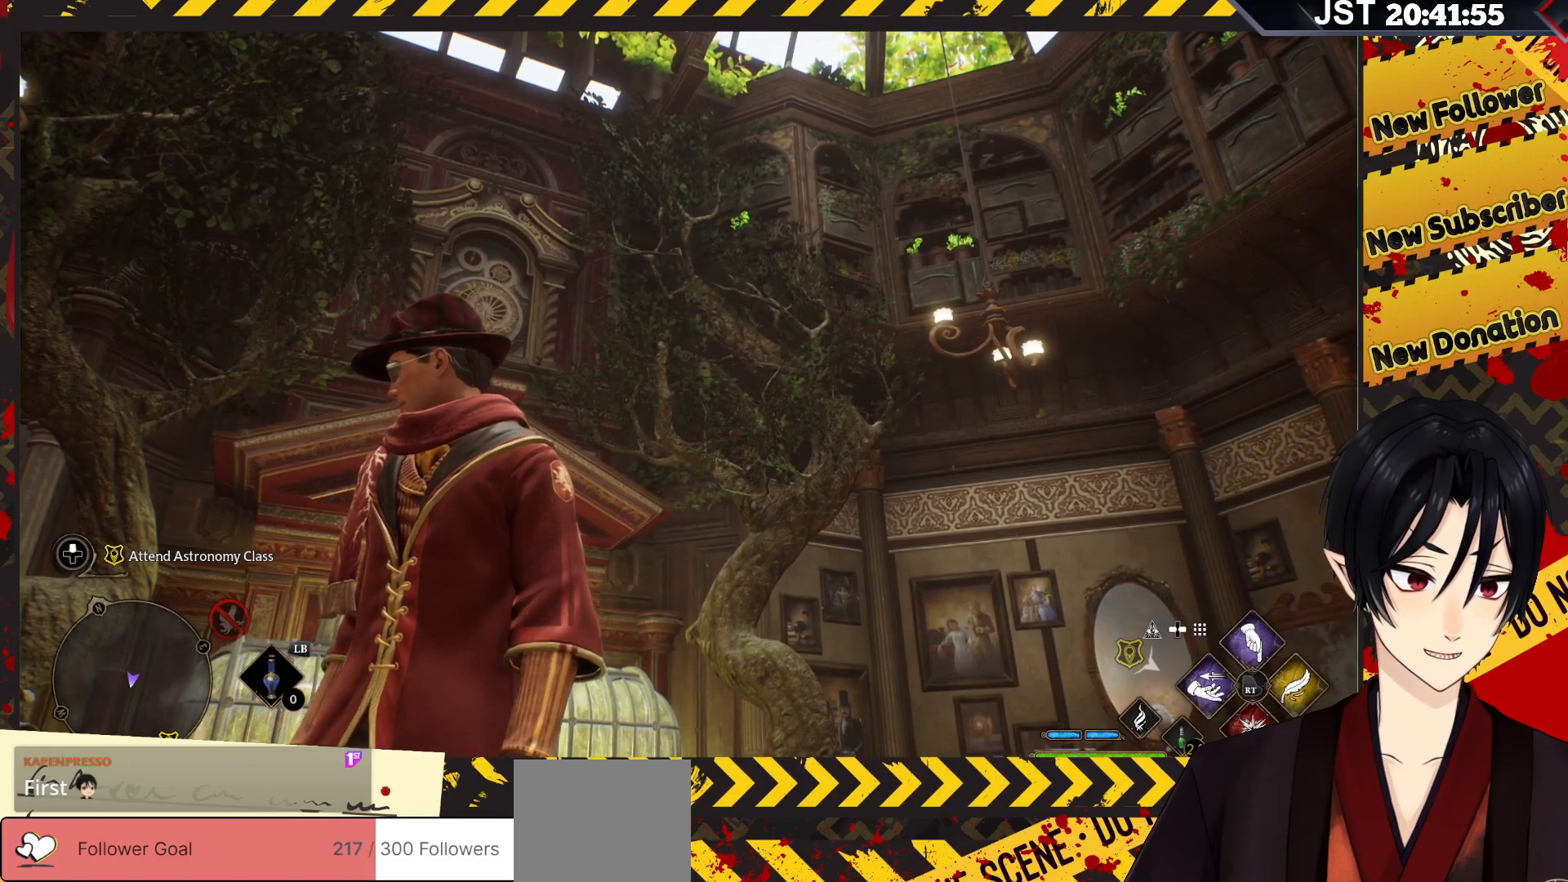
{"buttons": [], "left_stick": "center", "right_stick": "center", "events": []}
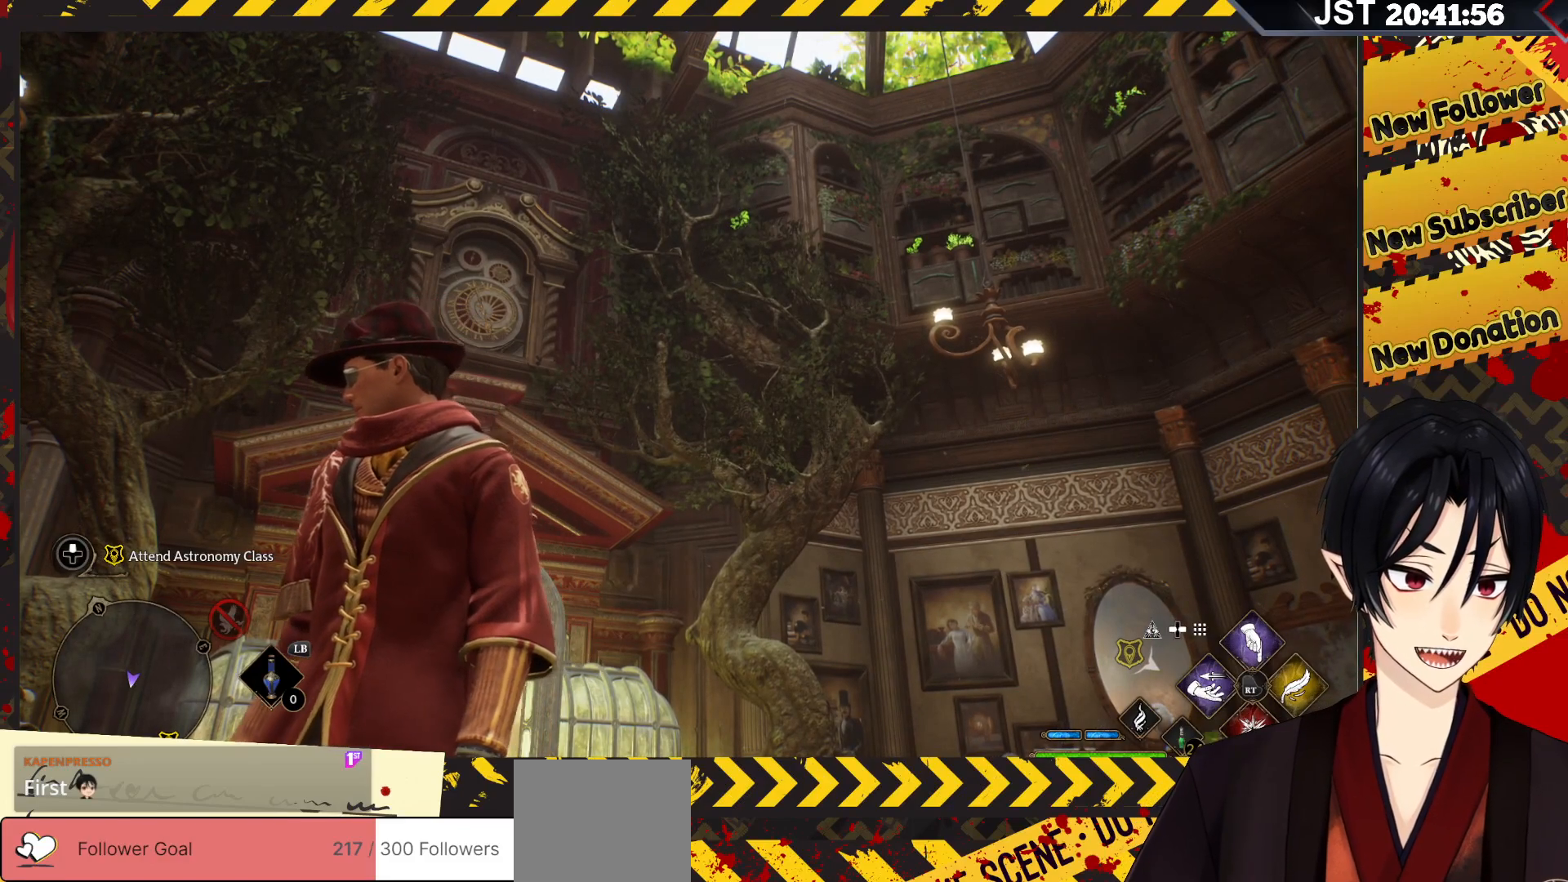
{"buttons": [], "left_stick": "center", "right_stick": "center", "events": []}
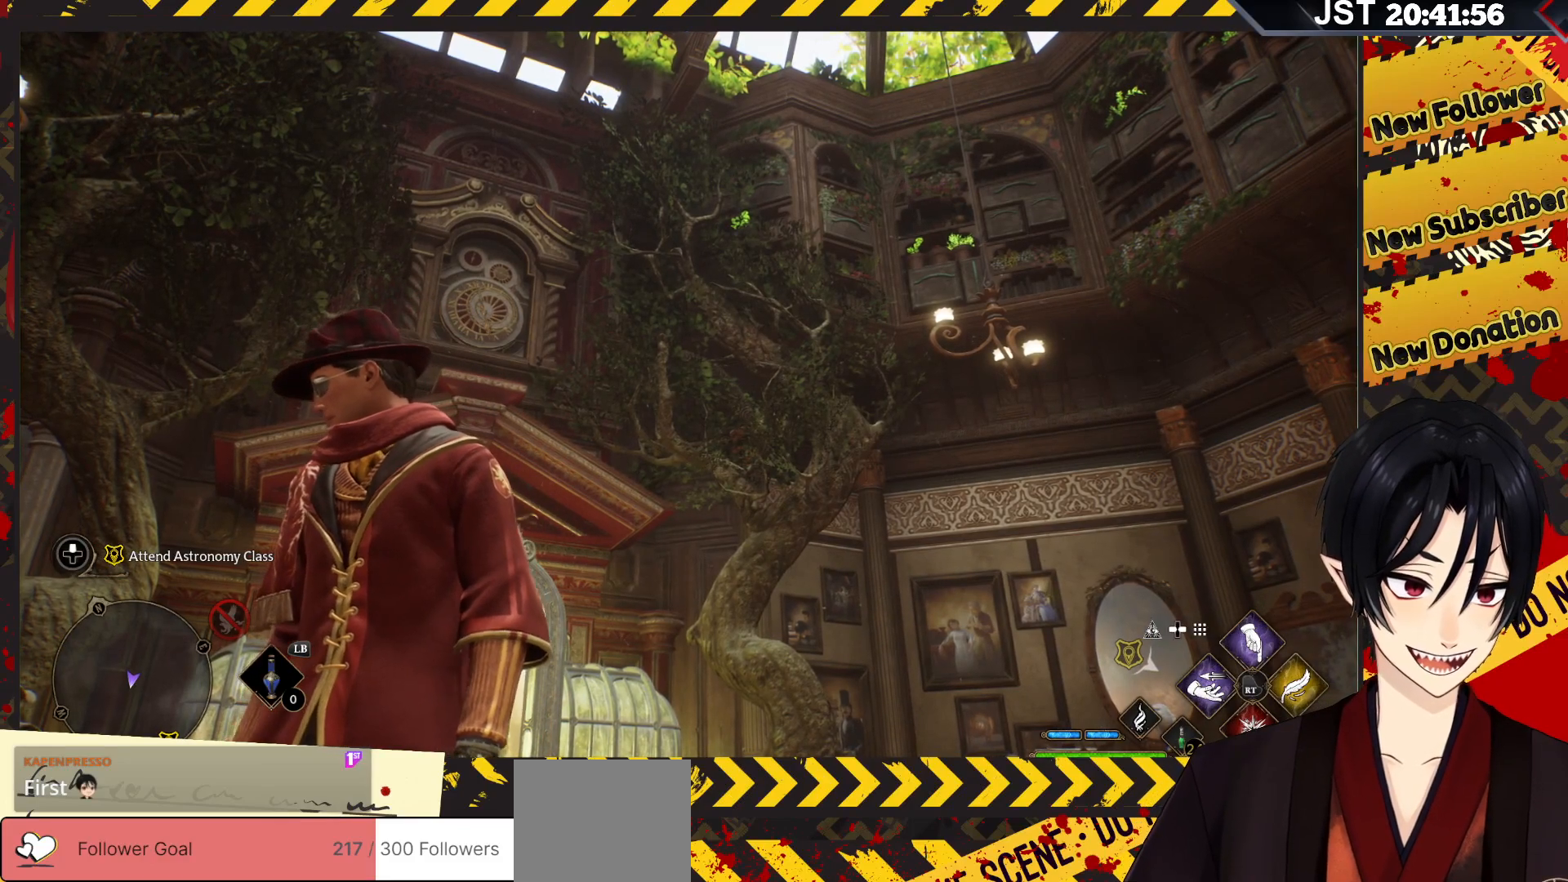
{"buttons": [], "left_stick": "center", "right_stick": "center", "events": []}
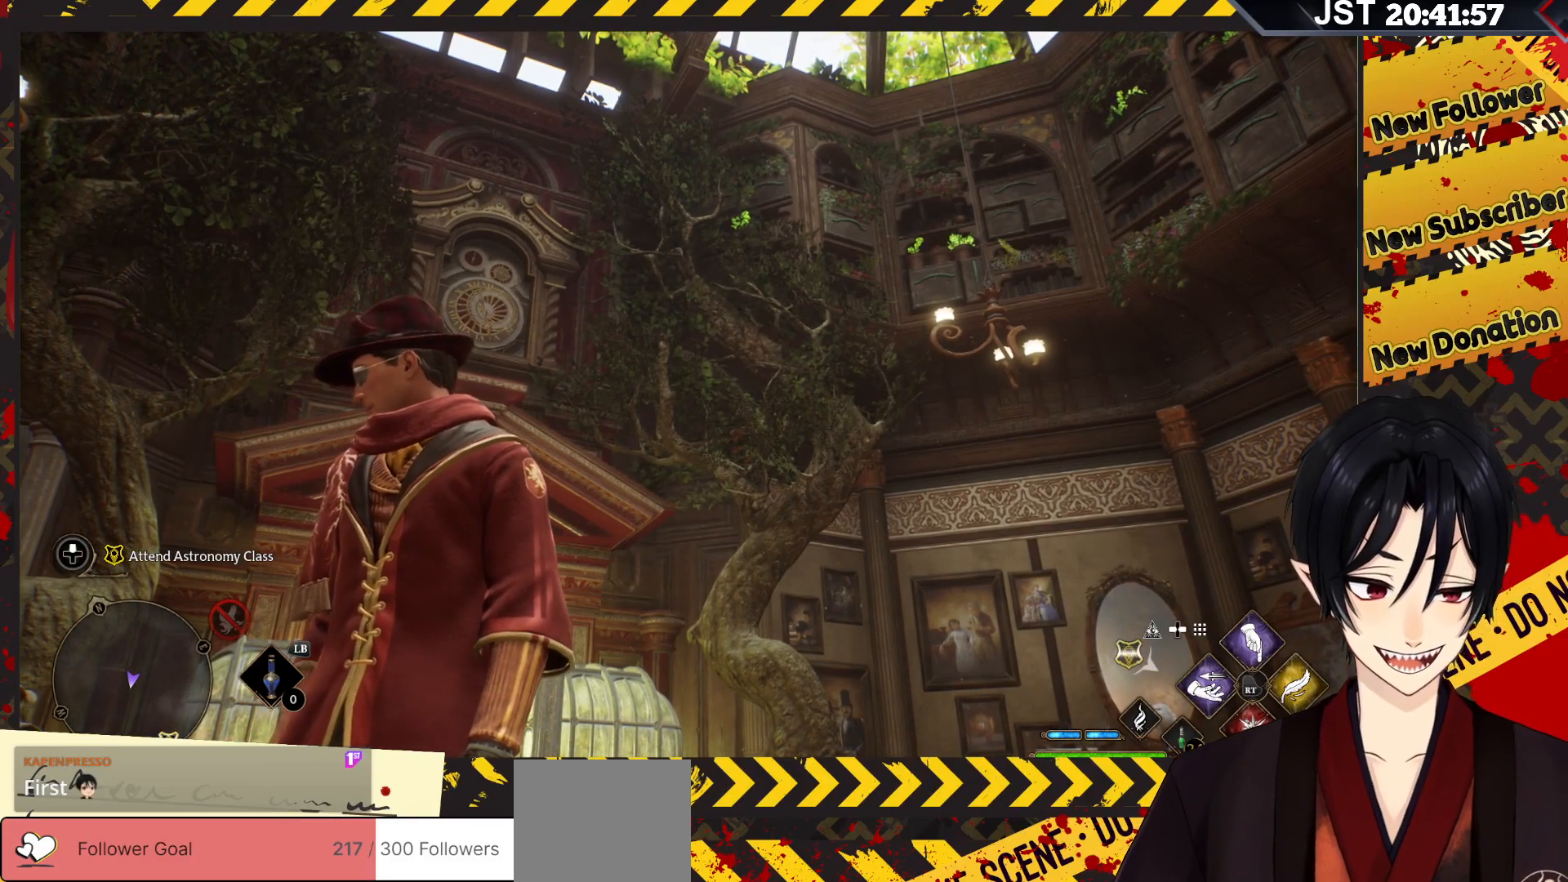
{"buttons": [], "left_stick": "center", "right_stick": "center", "events": []}
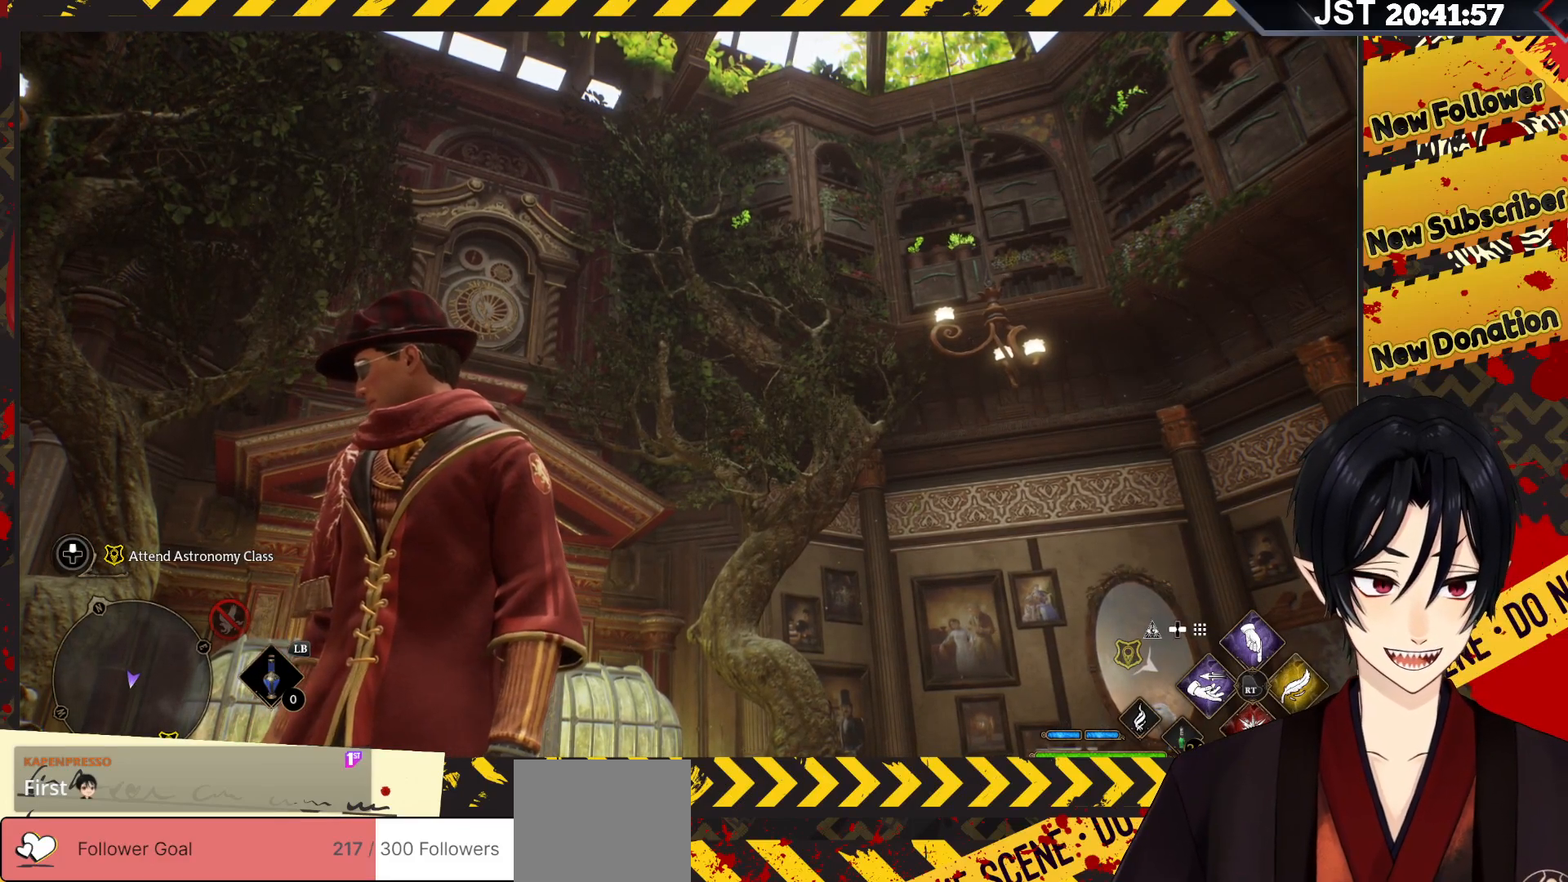
{"buttons": [], "left_stick": "center", "right_stick": "center", "events": []}
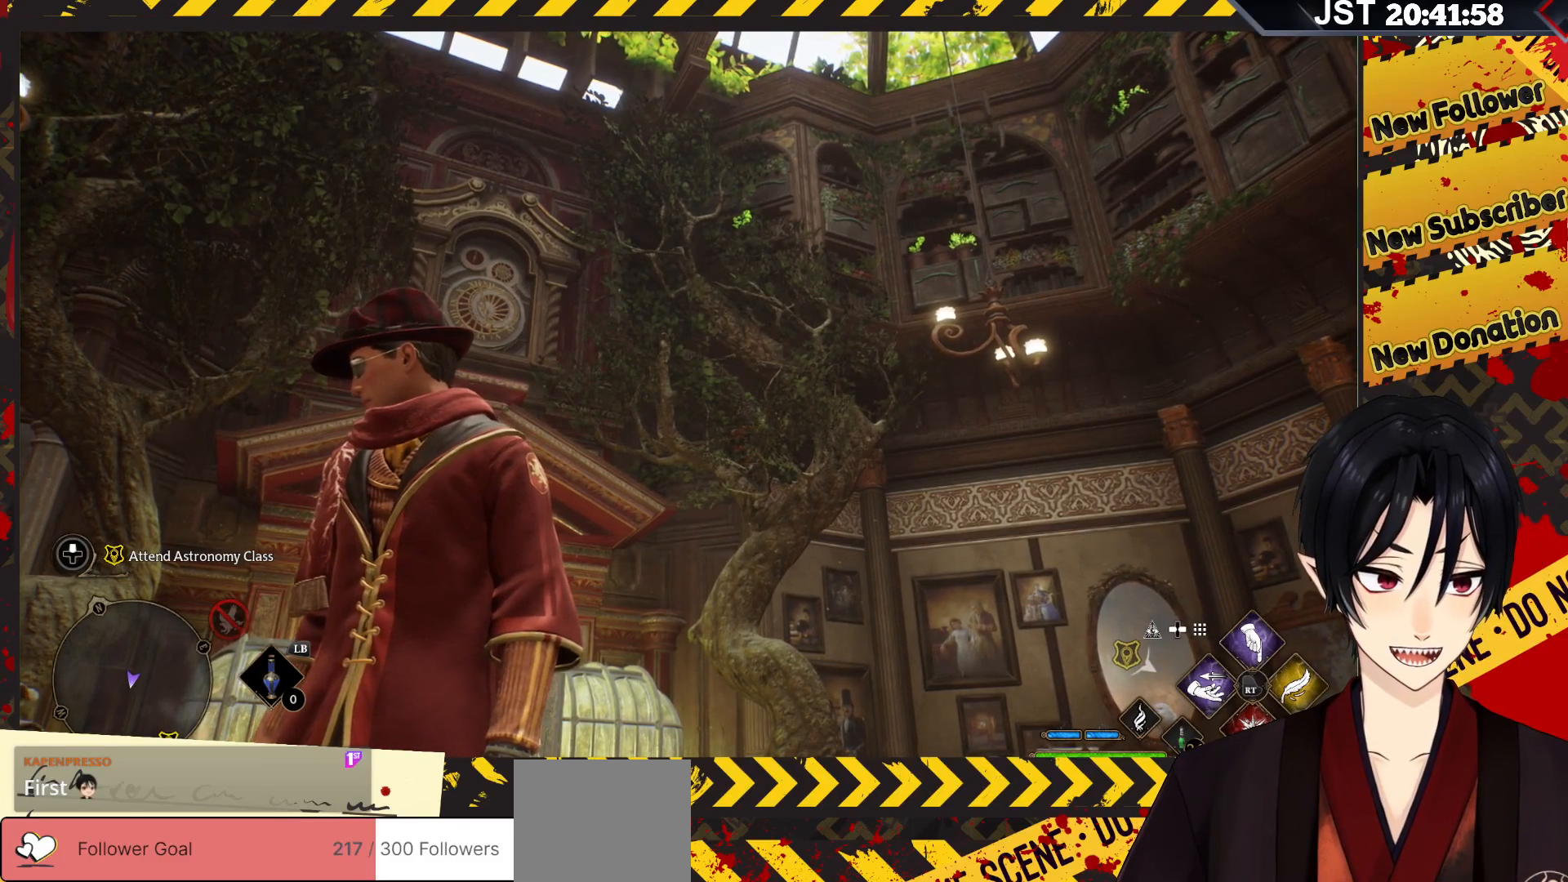
{"buttons": [], "left_stick": "center", "right_stick": "up-left", "events": [[33, "right_stick", "up-left"]]}
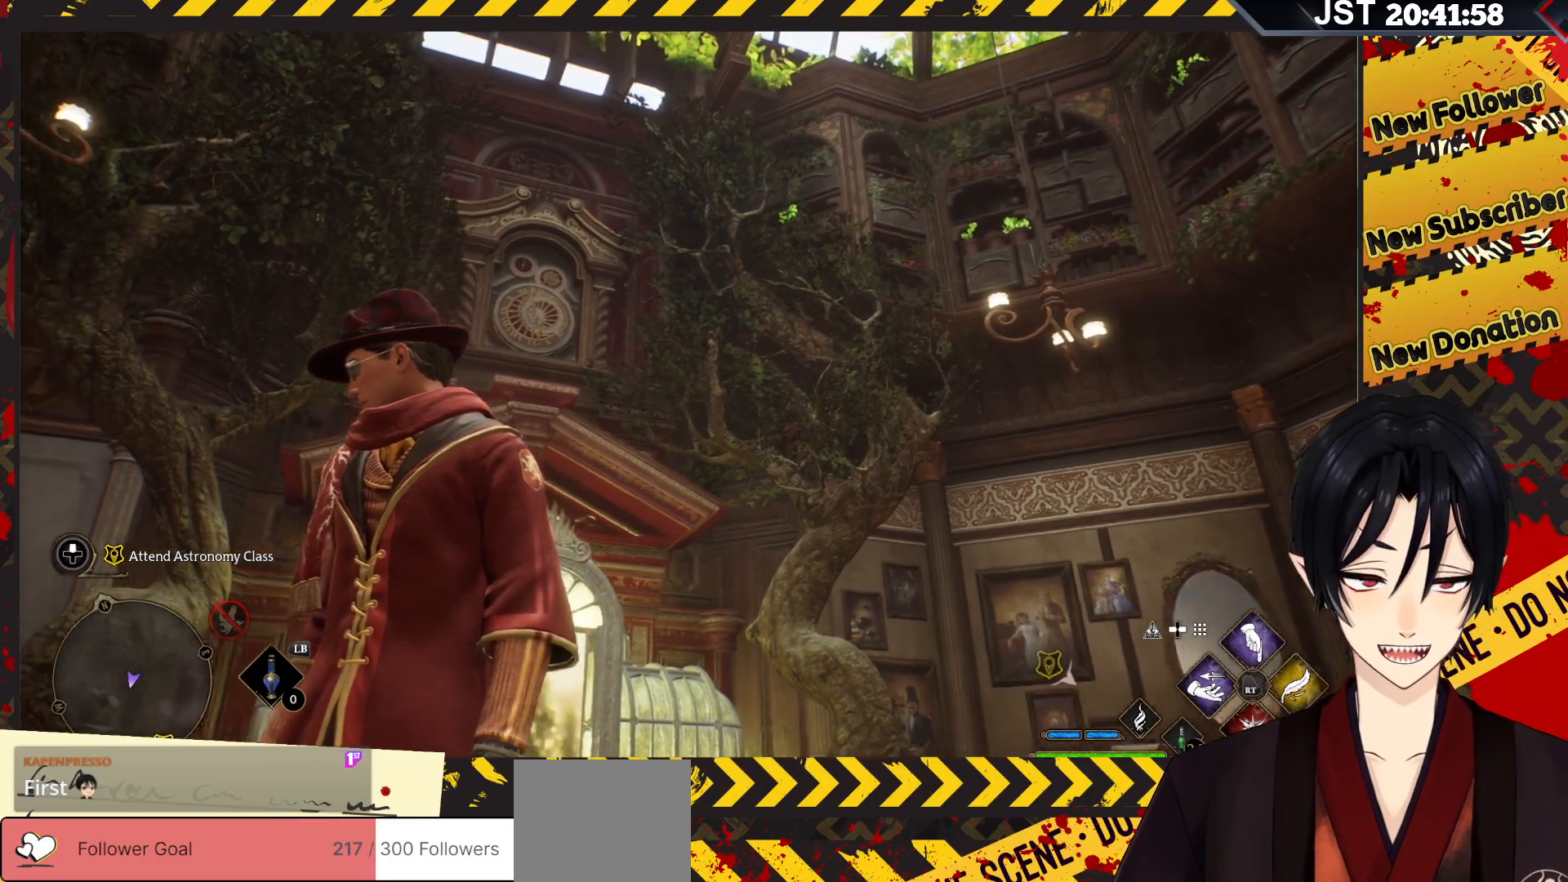
{"buttons": [], "left_stick": "center", "right_stick": "up-left", "events": []}
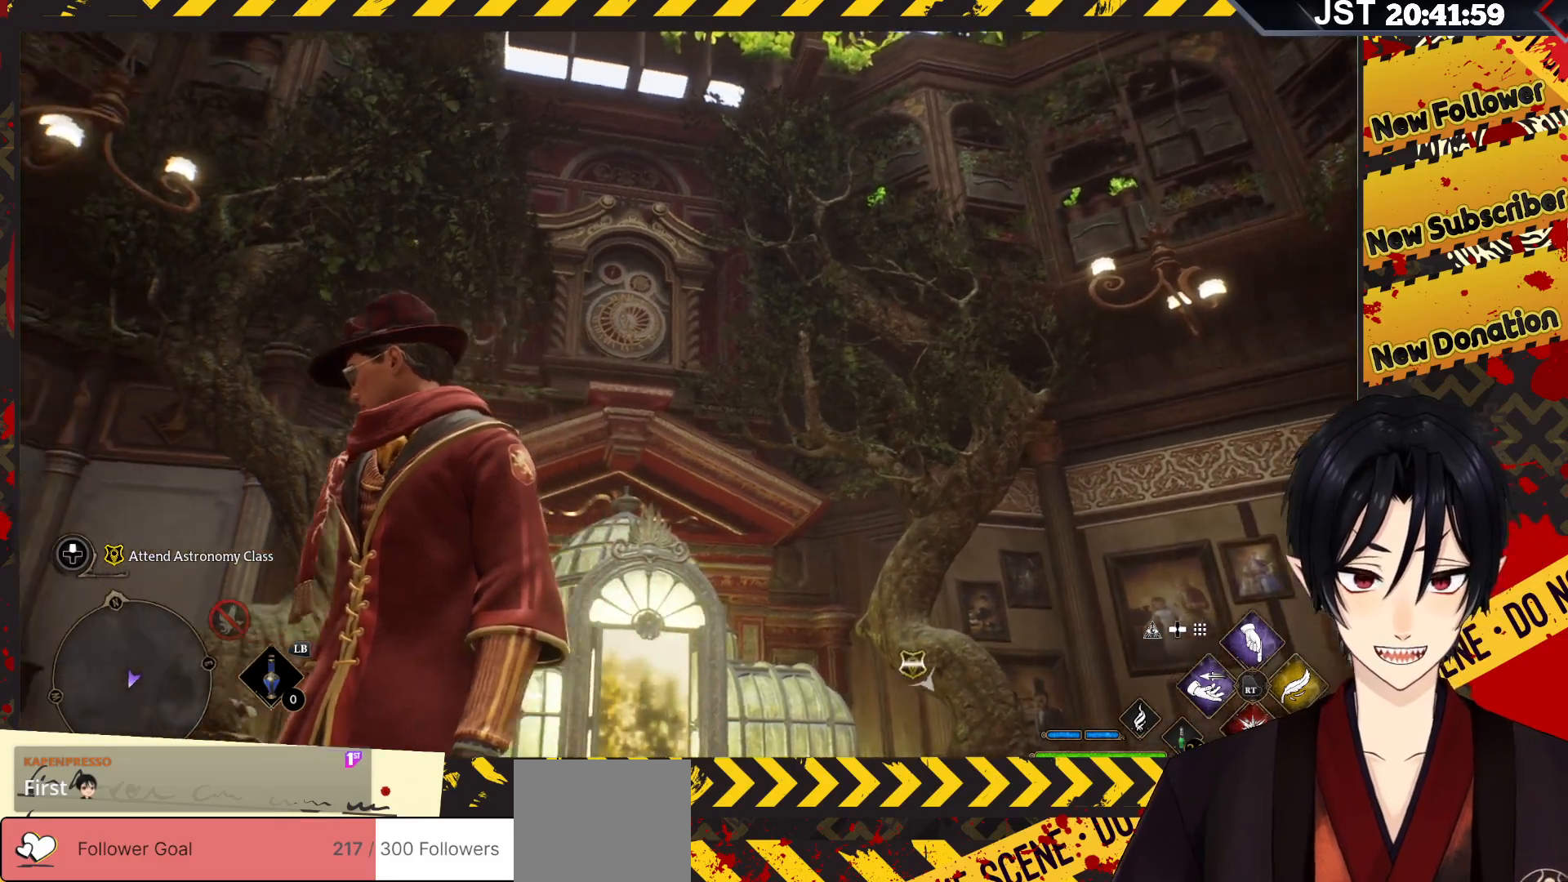
{"buttons": [], "left_stick": "center", "right_stick": "center", "events": [[467, "right_stick", "center"]]}